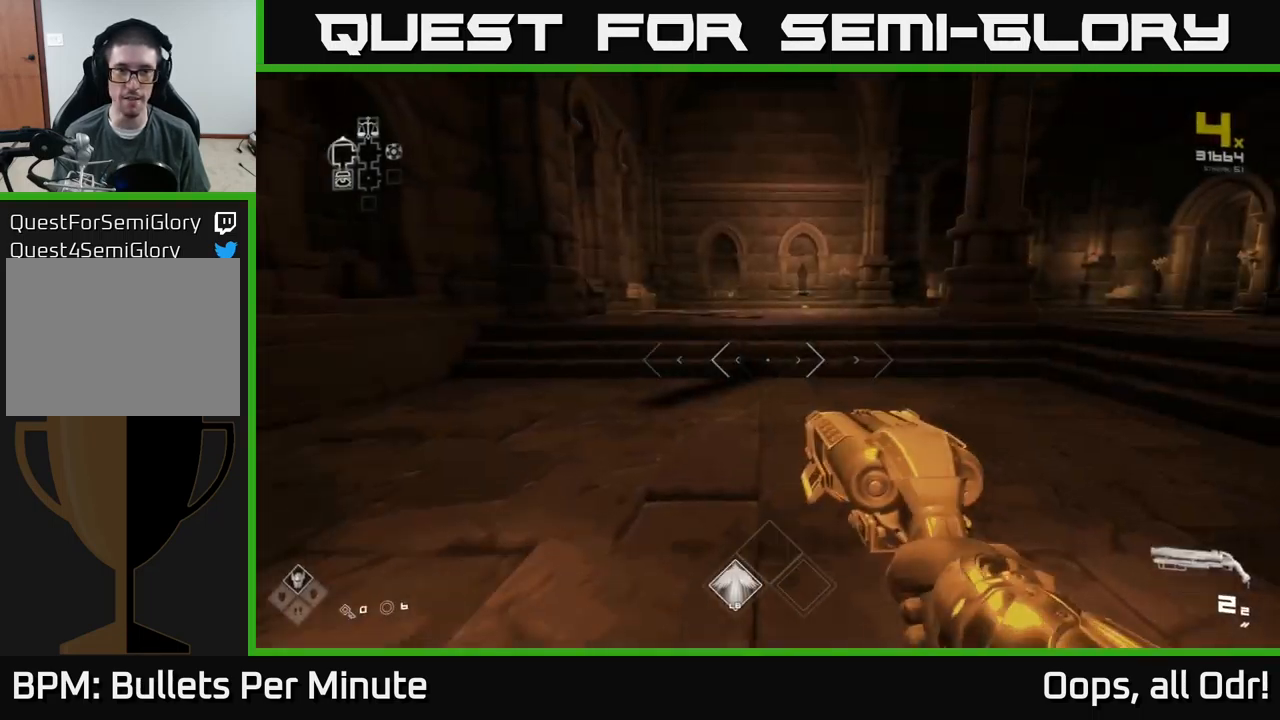
Gameplay with a controller (Xbox layout); each line is a JSON object with the inputs held at the frame after it. "events" lists button and stick changes between this image and that frame as [ms after this image, input, new state], when the widget could be followed in between.
{"buttons": [], "left_stick": "up", "right_stick": "right", "events": [[100, "right_stick", "right"]]}
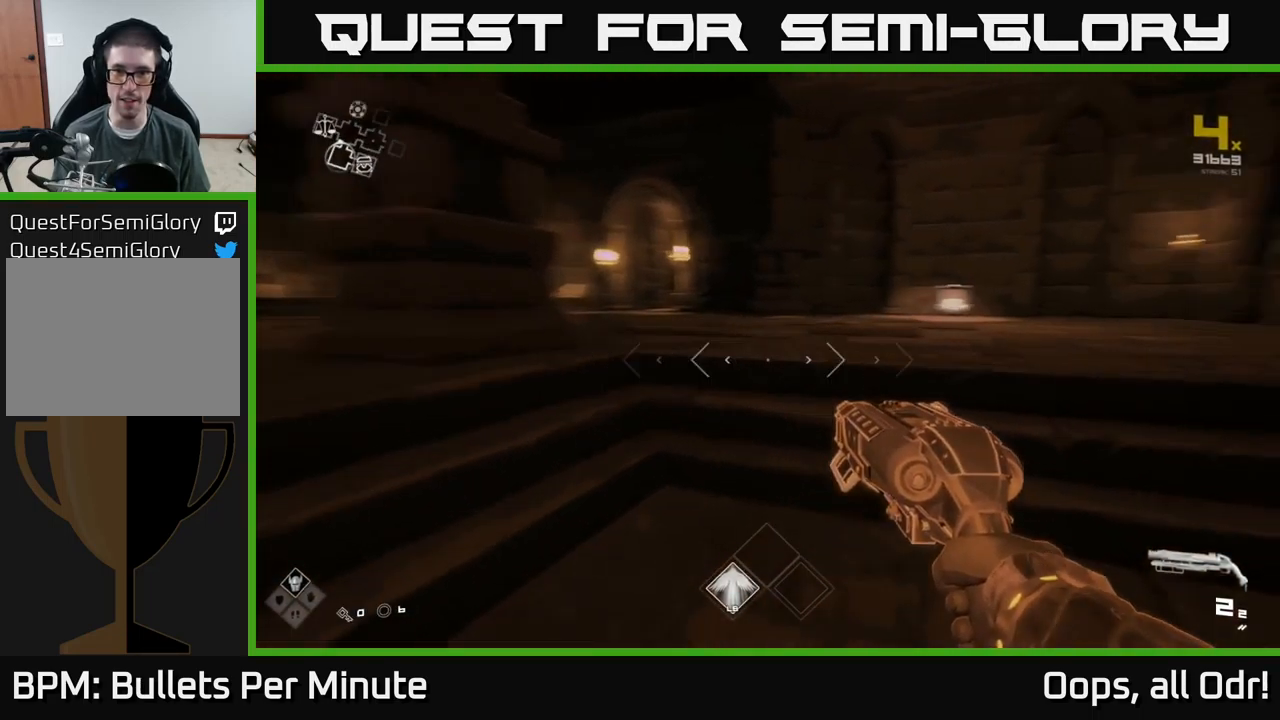
{"buttons": ["L1"], "left_stick": "up", "right_stick": "center", "events": [[16, "L1", "down"], [50, "right_stick", "center"], [250, "right_stick", "left"], [400, "right_stick", "center"]]}
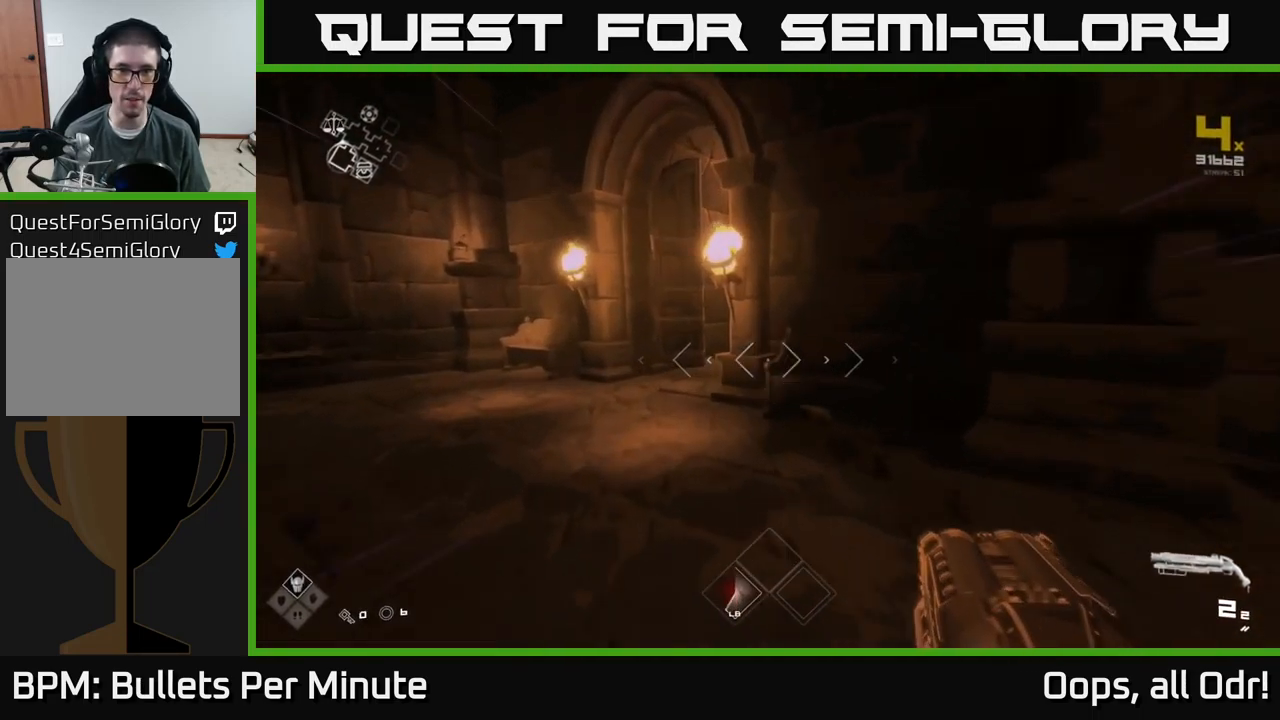
{"buttons": ["L1"], "left_stick": "up", "right_stick": "right", "events": [[66, "left_stick", "up-left"], [233, "right_stick", "right"], [300, "left_stick", "up"], [383, "right_stick", "center"], [500, "right_stick", "right"]]}
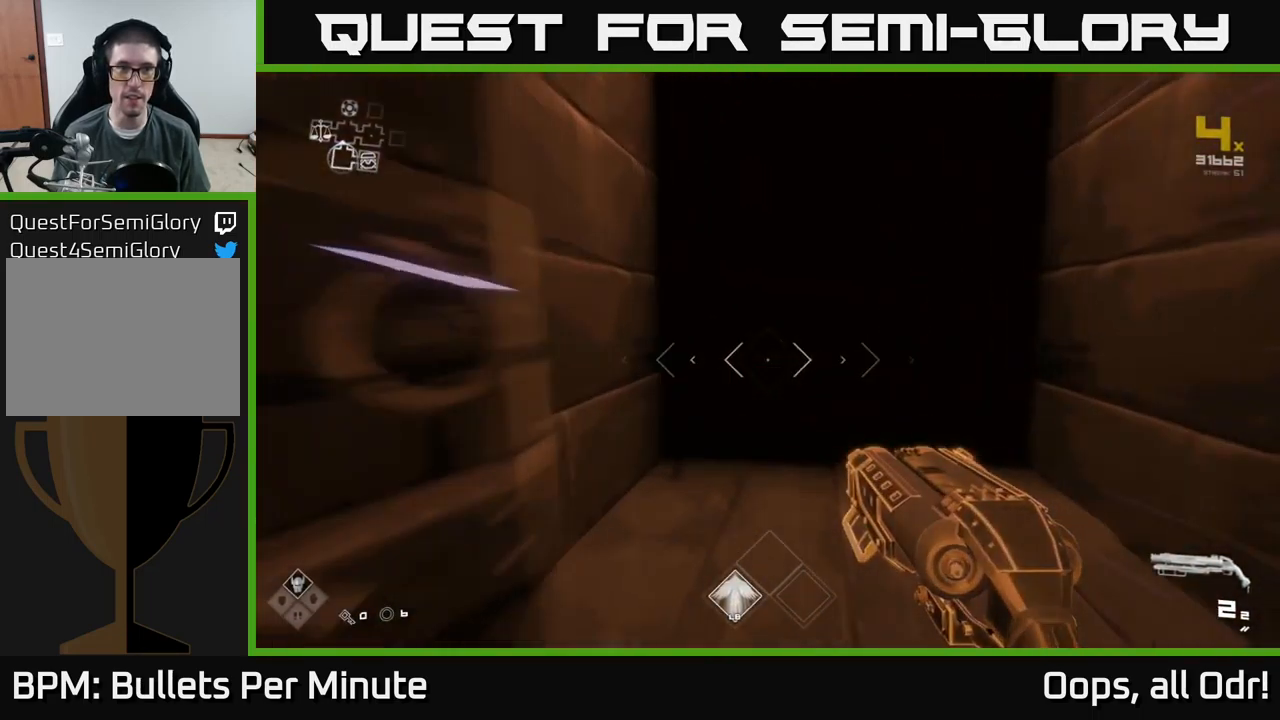
{"buttons": ["L1"], "left_stick": "up", "right_stick": "center", "events": [[100, "right_stick", "center"]]}
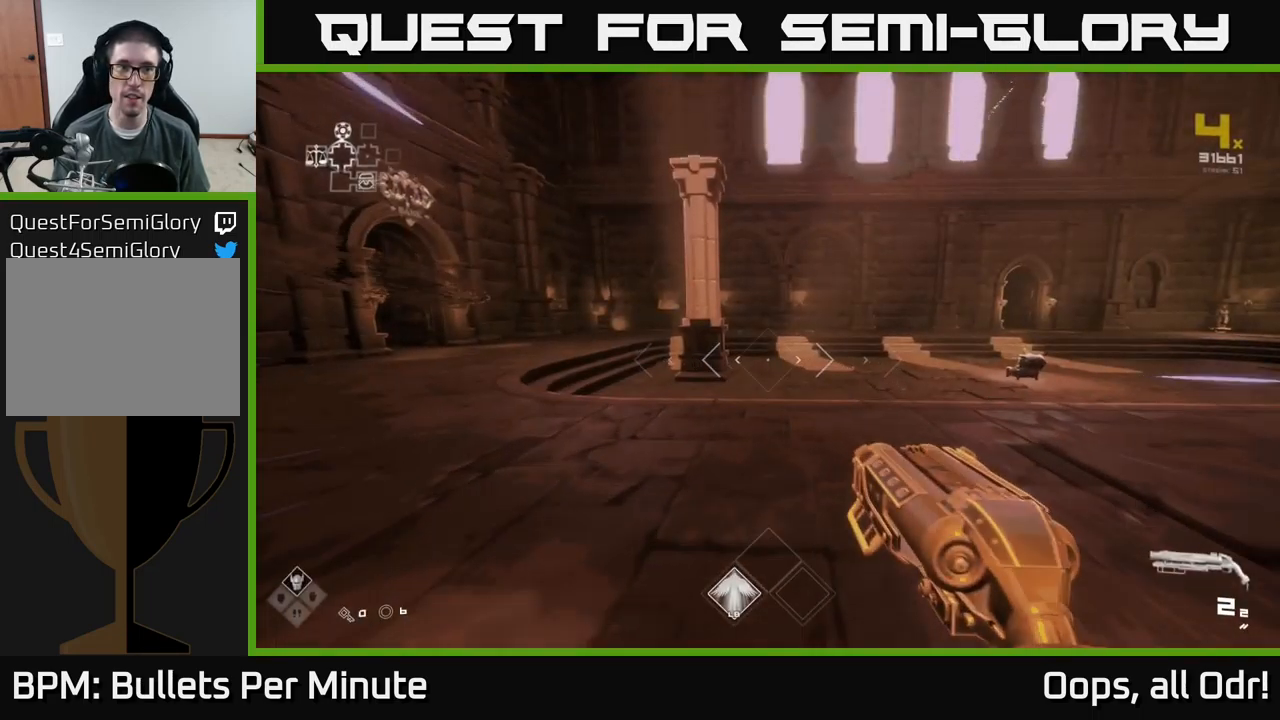
{"buttons": ["L1"], "left_stick": "up", "right_stick": "right", "events": [[50, "right_stick", "right"], [383, "right_stick", "center"], [500, "right_stick", "right"]]}
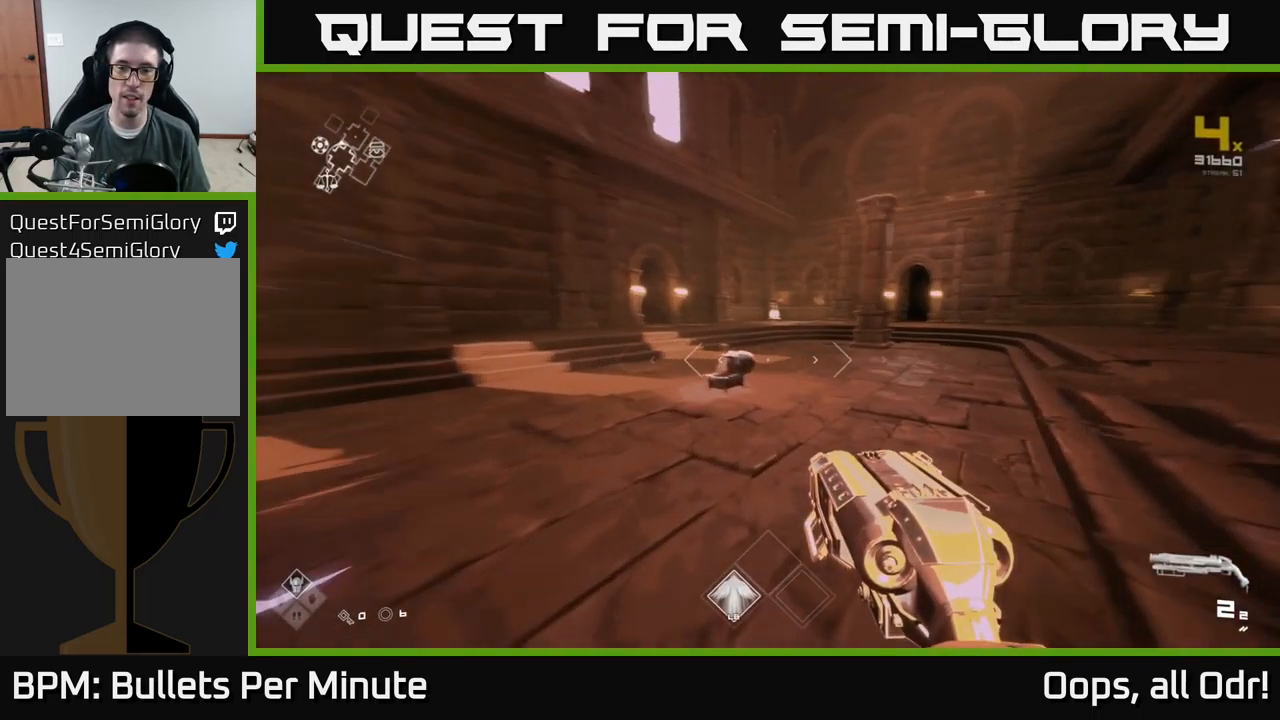
{"buttons": ["L1"], "left_stick": "up", "right_stick": "center", "events": [[183, "right_stick", "center"]]}
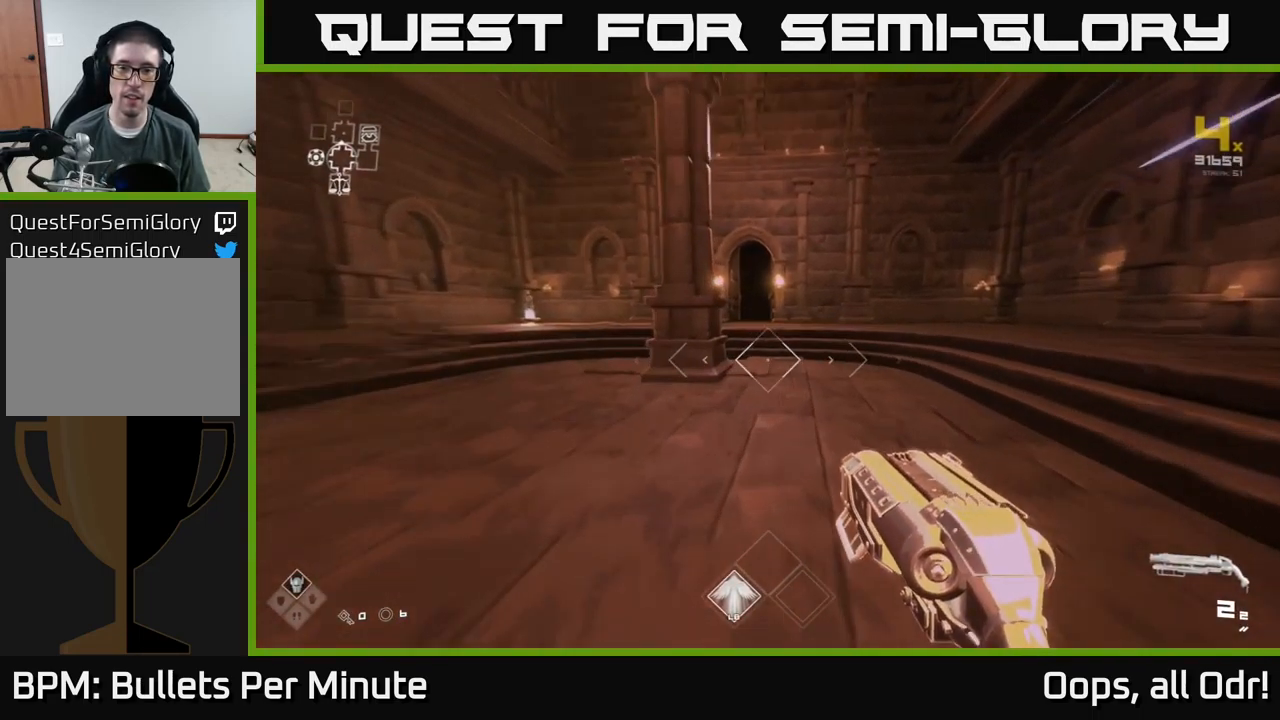
{"buttons": ["L1"], "left_stick": "up", "right_stick": "center", "events": []}
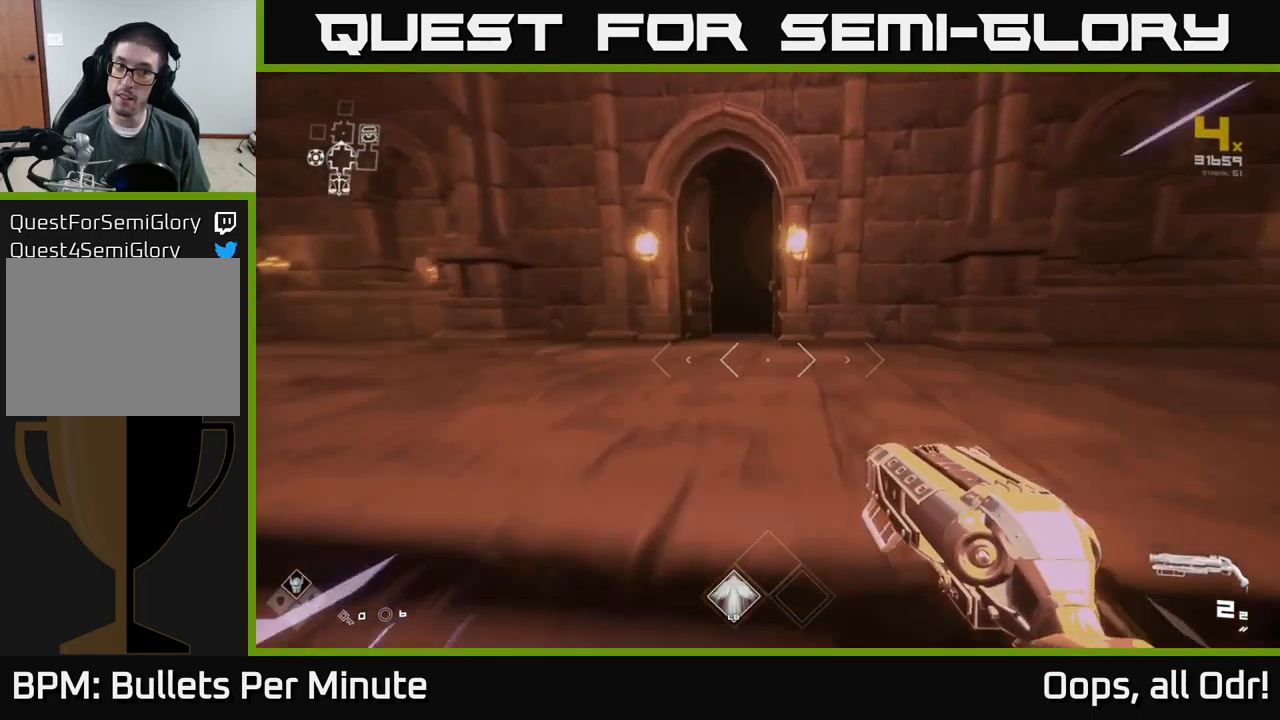
{"buttons": ["L1"], "left_stick": "up", "right_stick": "center", "events": [[83, "left_stick", "up-left"], [233, "left_stick", "up"]]}
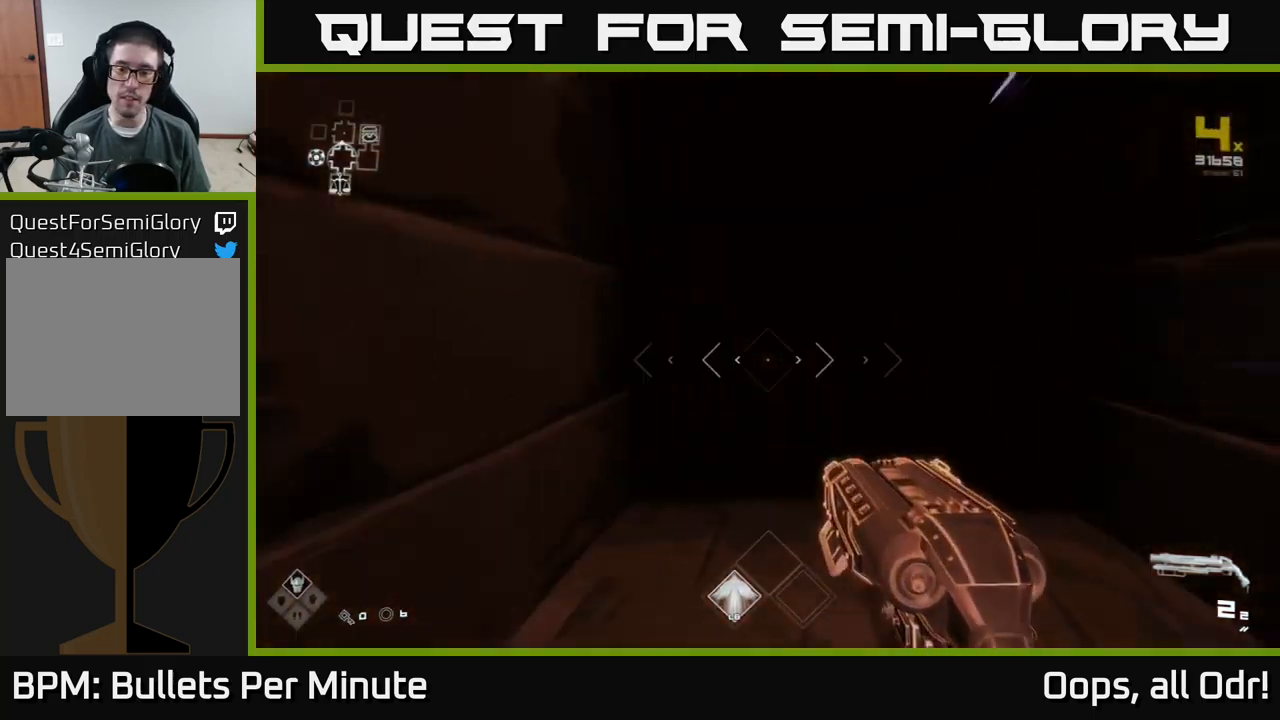
{"buttons": ["L1"], "left_stick": "up", "right_stick": "center", "events": []}
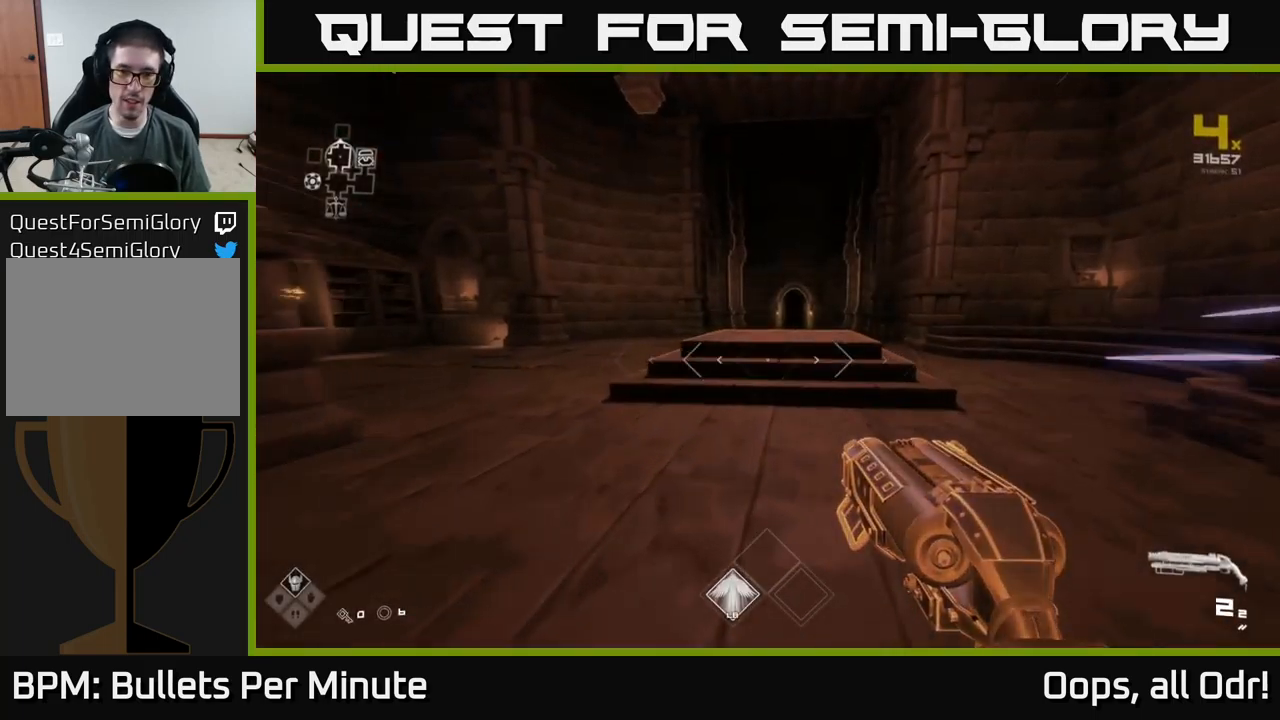
{"buttons": ["L1"], "left_stick": "up", "right_stick": "center", "events": []}
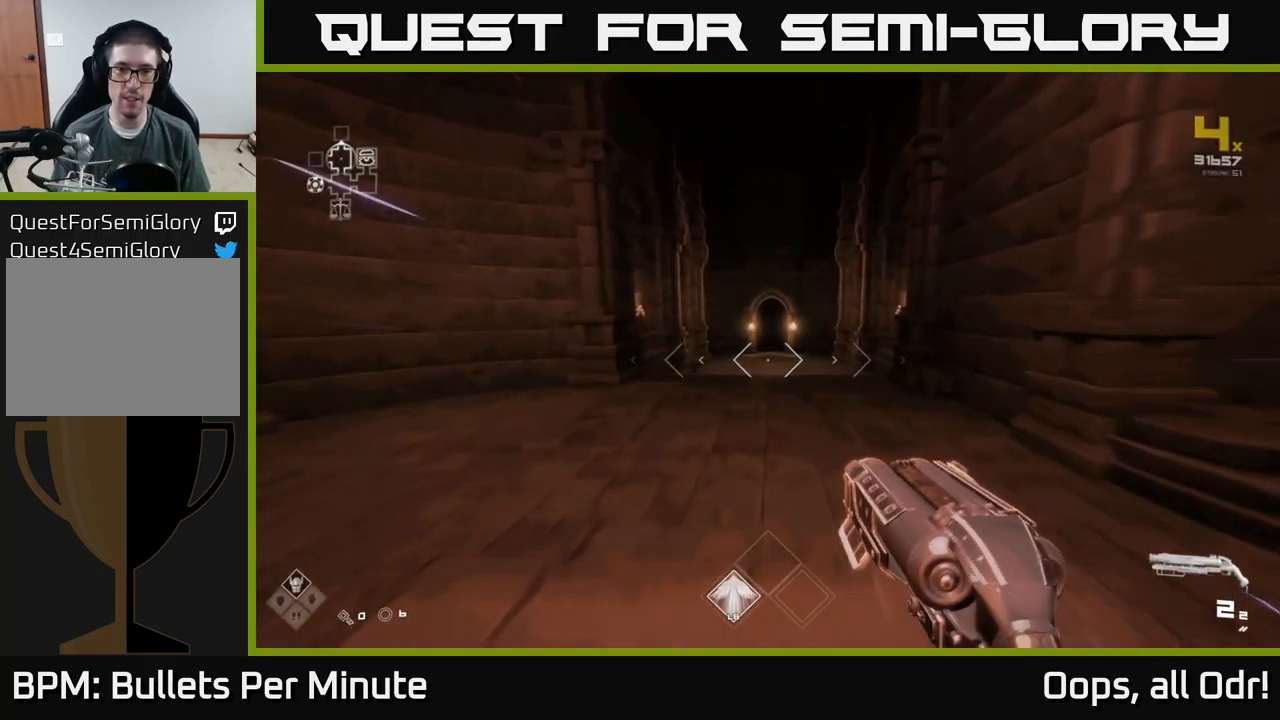
{"buttons": ["L1"], "left_stick": "up", "right_stick": "center", "events": []}
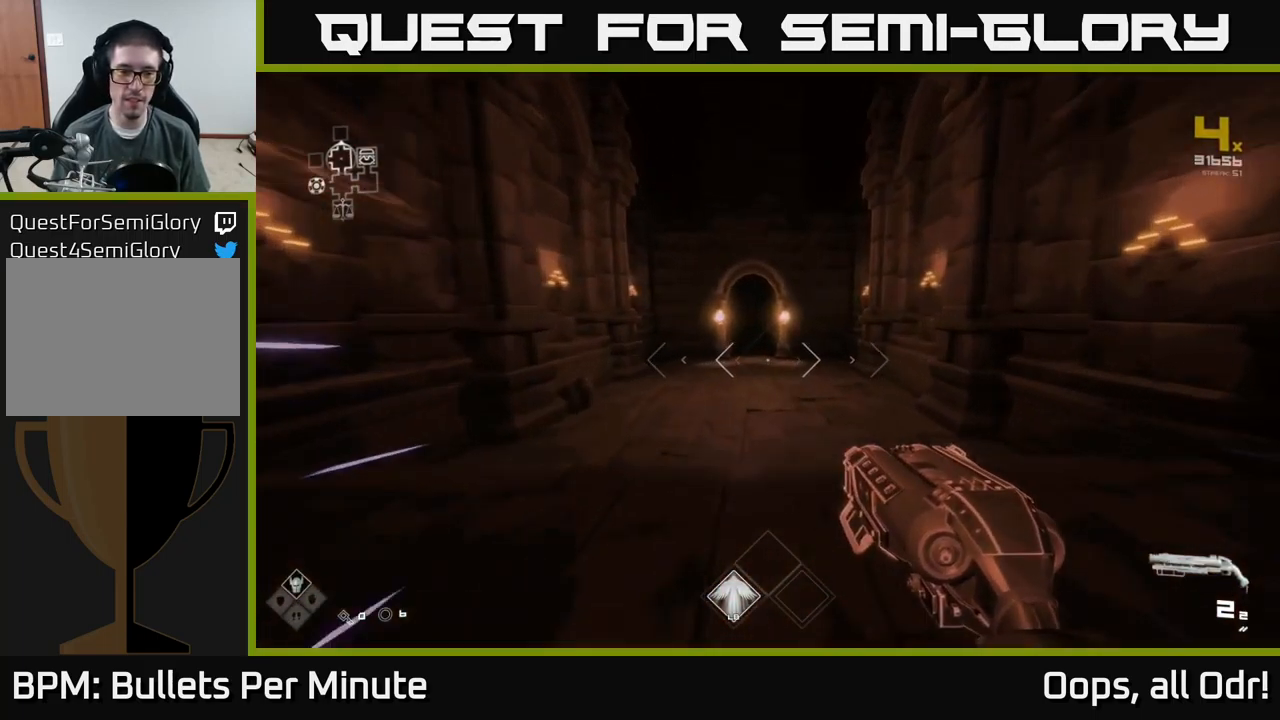
{"buttons": ["L1"], "left_stick": "up", "right_stick": "center", "events": []}
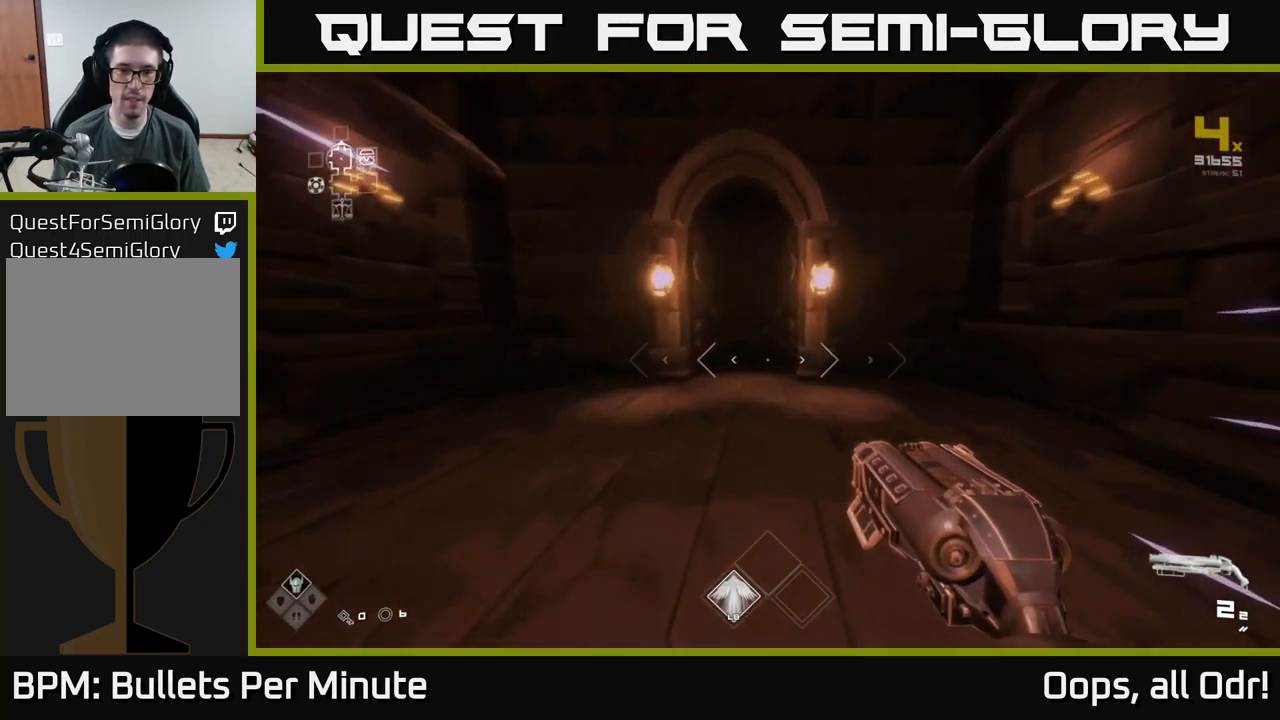
{"buttons": ["L1"], "left_stick": "up", "right_stick": "center", "events": []}
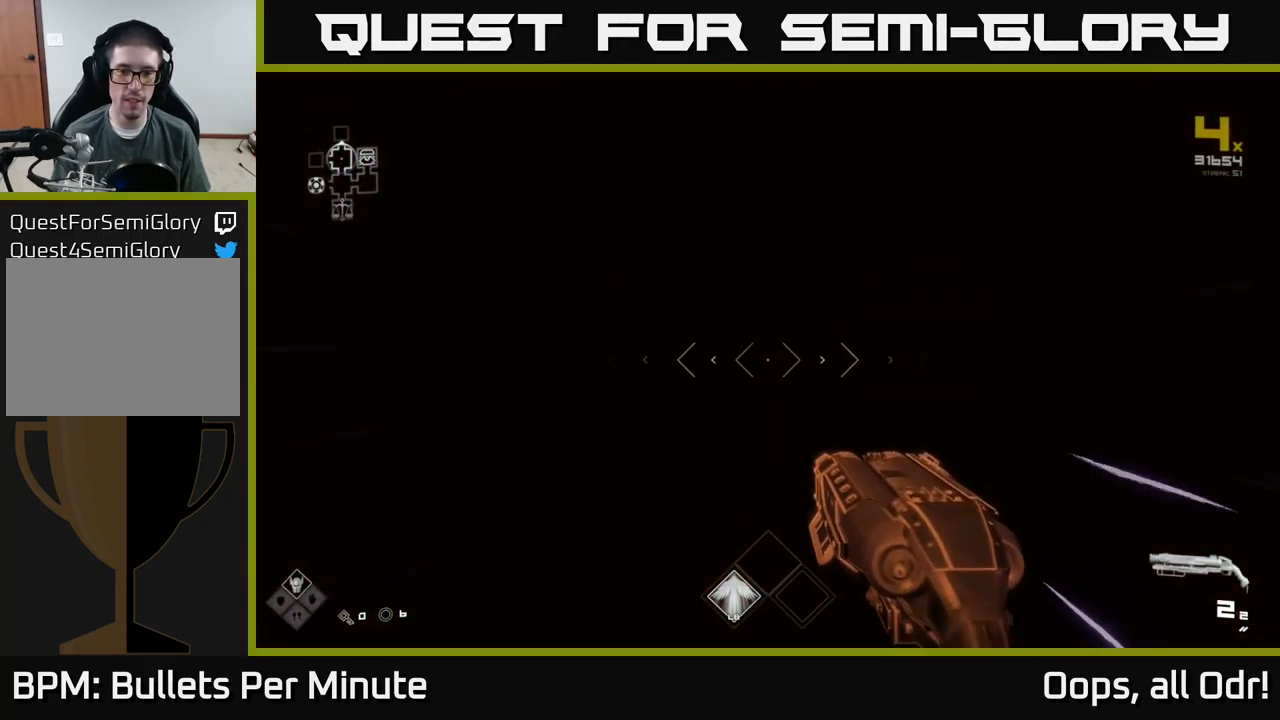
{"buttons": [], "left_stick": "up", "right_stick": "center", "events": [[367, "L1", "up"]]}
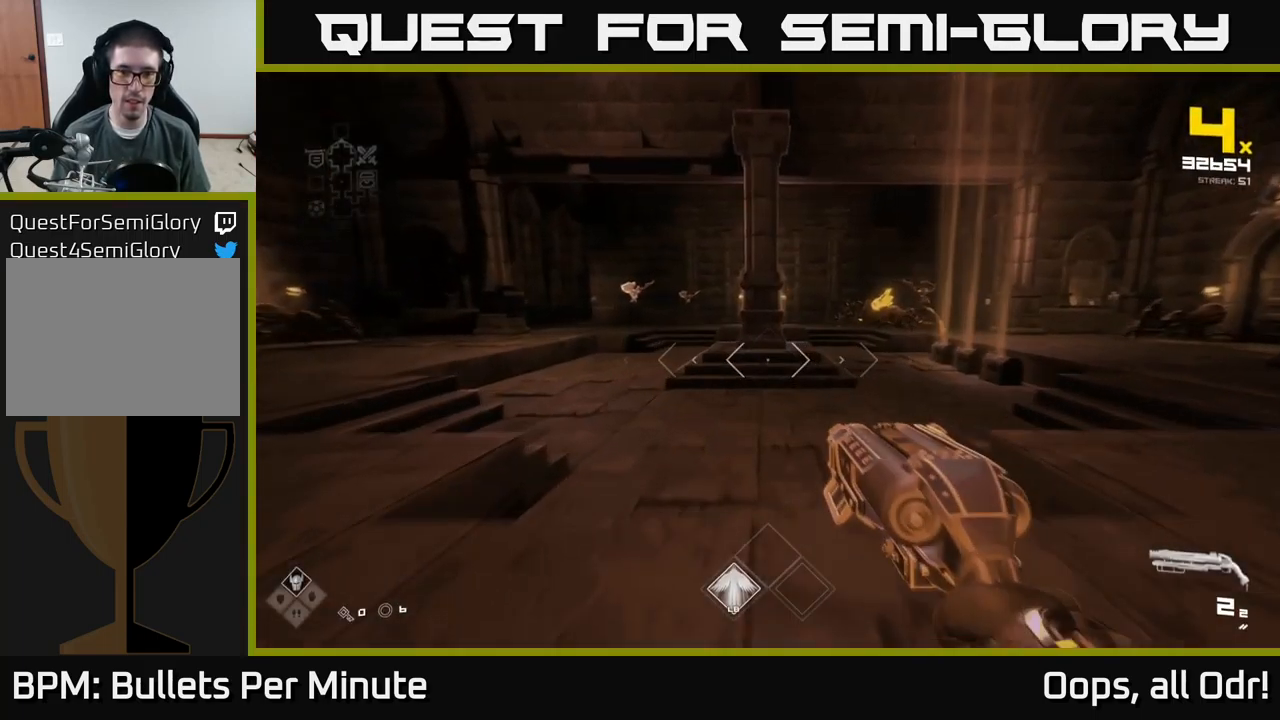
{"buttons": ["R2"], "left_stick": "up", "right_stick": "center", "events": [[200, "left_stick", "center"], [300, "left_stick", "up-left"], [300, "right_stick", "left"], [417, "left_stick", "up"], [433, "R2", "down"], [433, "right_stick", "center"]]}
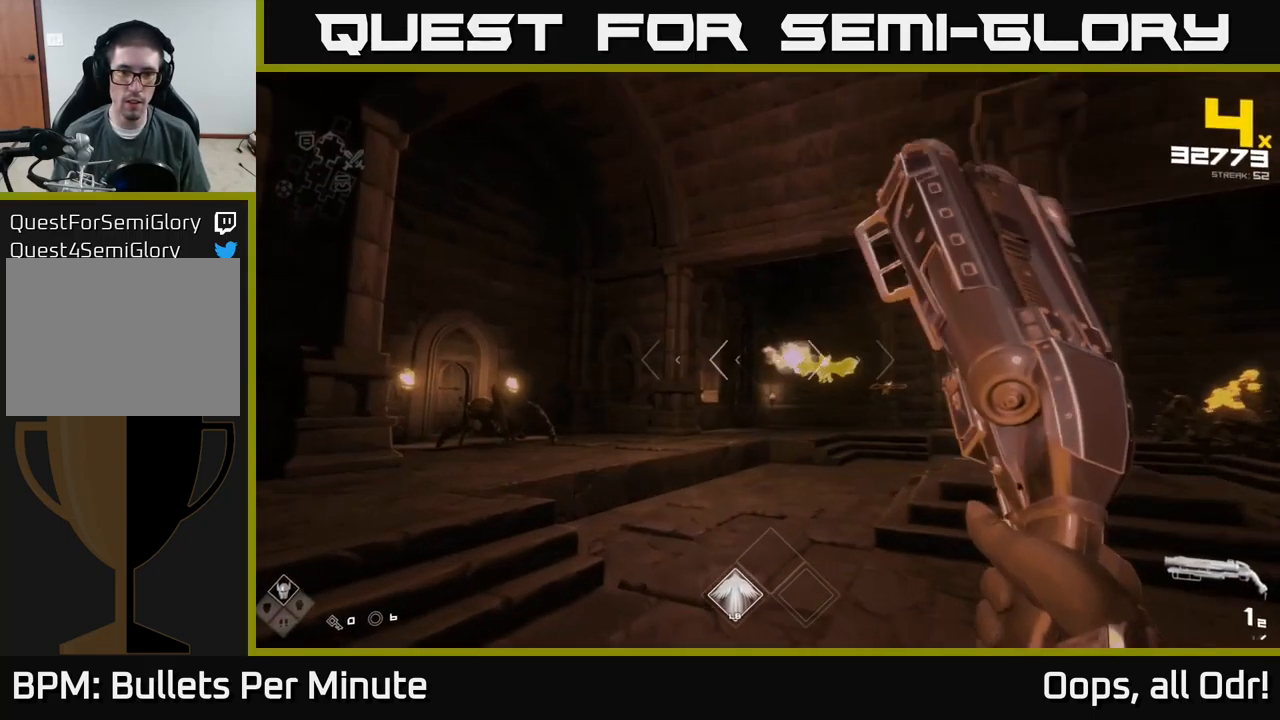
{"buttons": [], "left_stick": "up-left", "right_stick": "center", "events": [[33, "R2", "up"], [250, "right_stick", "right"], [317, "R2", "down"], [350, "left_stick", "up-left"], [383, "R2", "up"], [383, "right_stick", "center"]]}
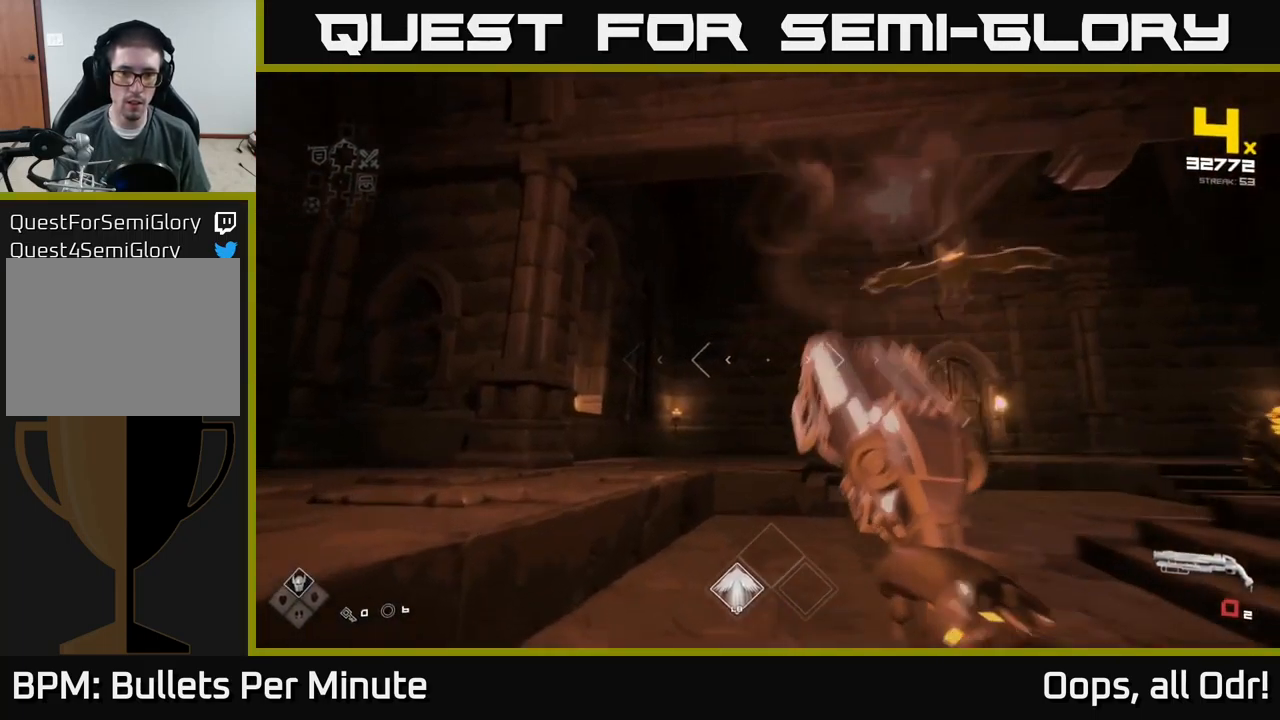
{"buttons": ["R1"], "left_stick": "center", "right_stick": "center", "events": [[117, "R1", "down"], [217, "R1", "up"], [267, "left_stick", "up-right"], [400, "R1", "down"], [417, "left_stick", "center"]]}
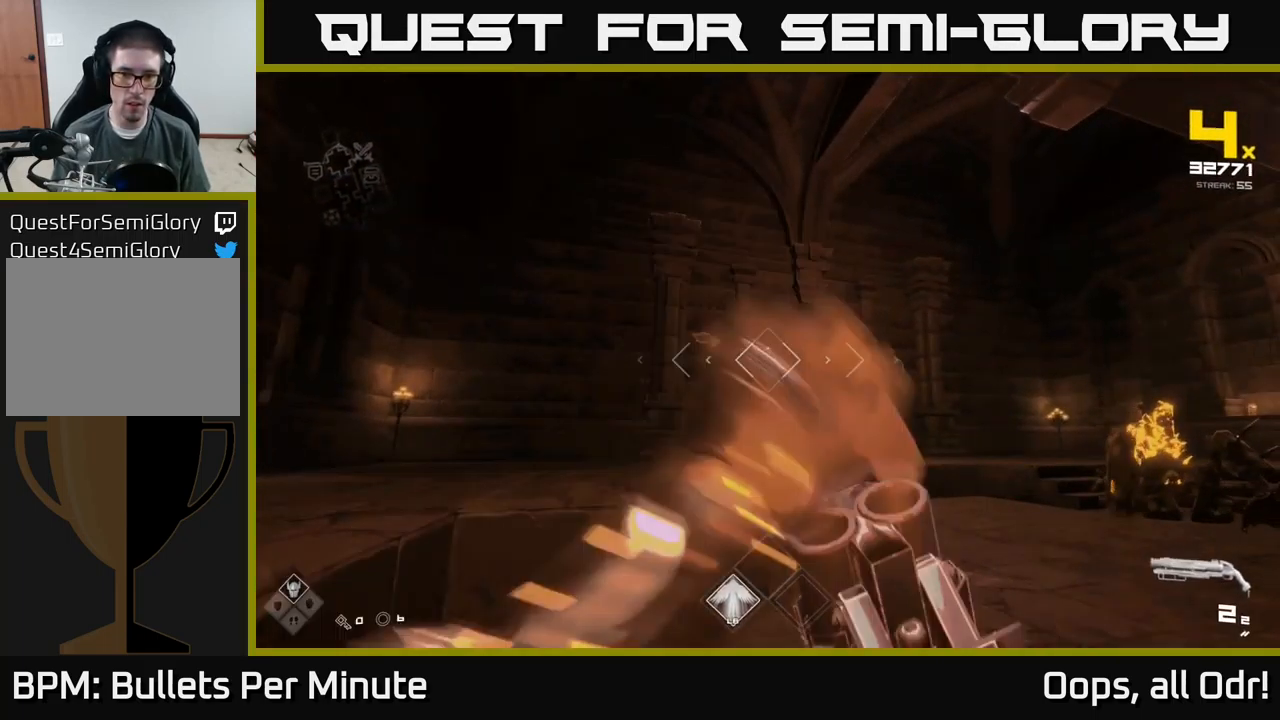
{"buttons": [], "left_stick": "up-left", "right_stick": "center", "events": [[17, "R1", "up"], [184, "left_stick", "up-left"], [200, "A", "down"], [250, "A", "up"], [317, "left_stick", "left"], [350, "R2", "down"], [400, "right_stick", "down-right"], [467, "R2", "up"], [467, "left_stick", "up-left"], [500, "right_stick", "center"]]}
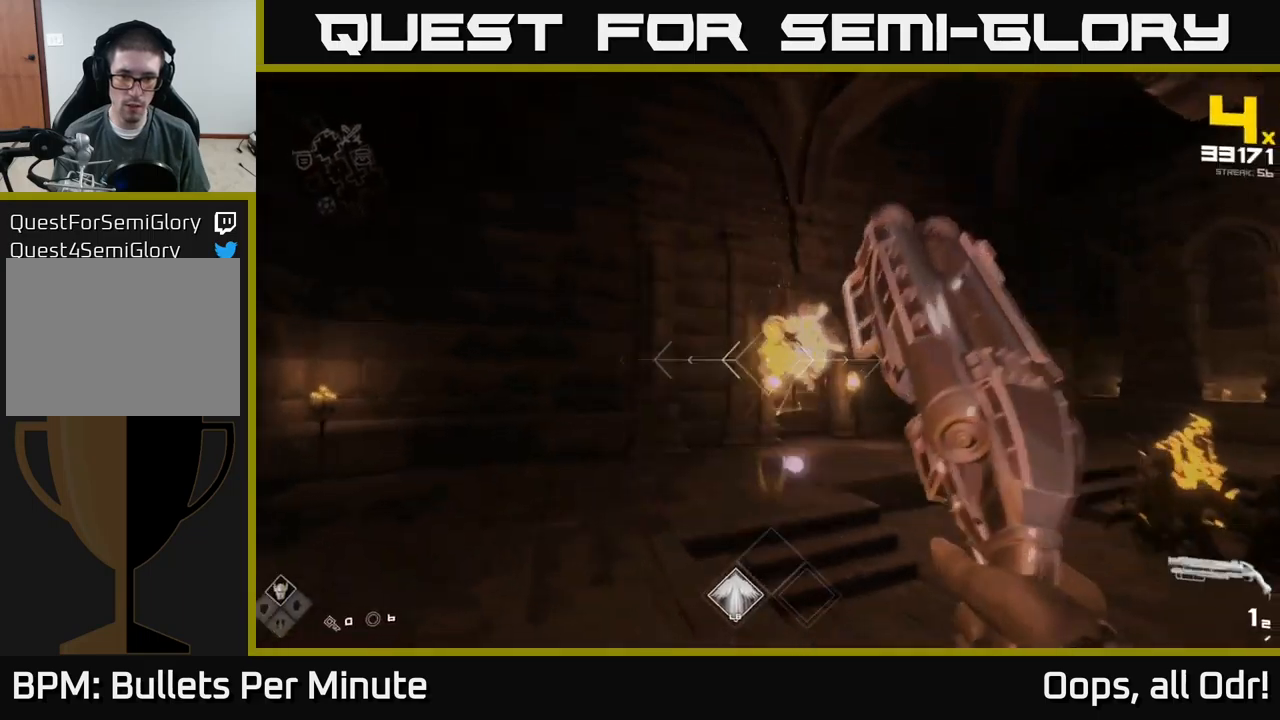
{"buttons": ["R2"], "left_stick": "up-left", "right_stick": "center", "events": [[84, "right_stick", "right"], [117, "left_stick", "left"], [384, "left_stick", "up-left"], [467, "right_stick", "center"], [484, "R2", "down"]]}
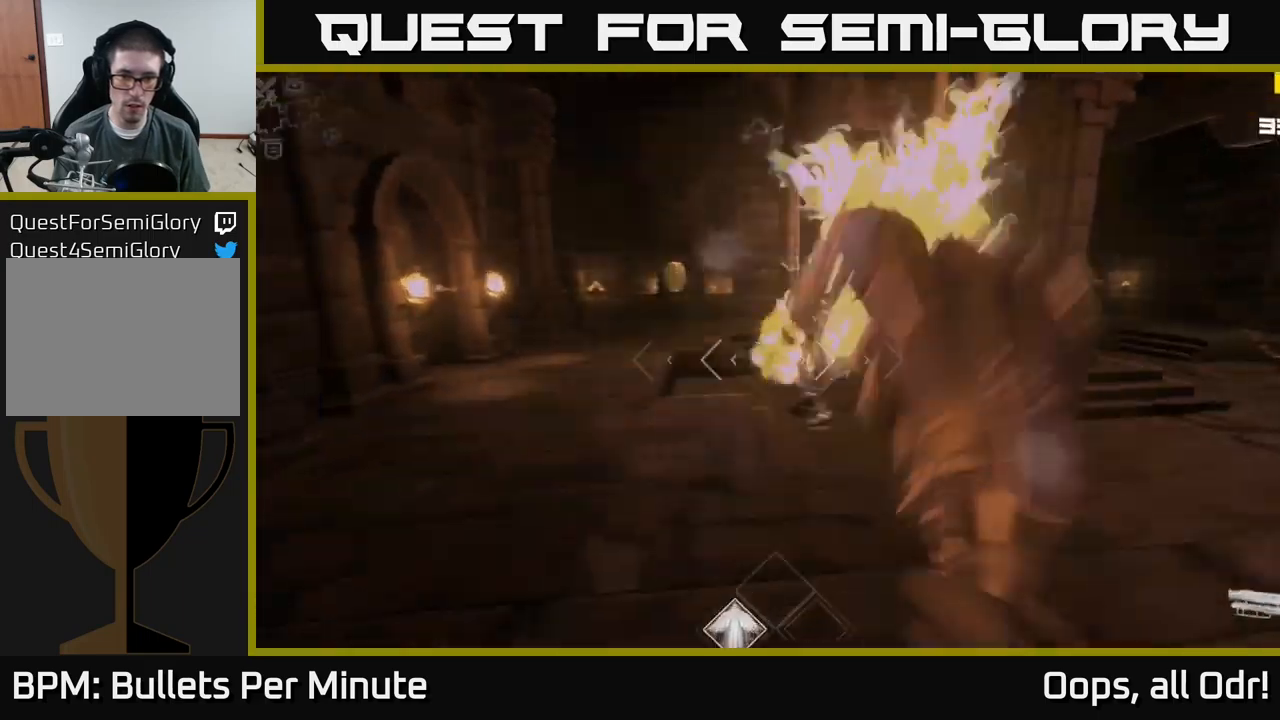
{"buttons": [], "left_stick": "up", "right_stick": "center", "events": [[84, "R2", "up"], [317, "R1", "down"], [384, "R1", "up"], [384, "left_stick", "up"]]}
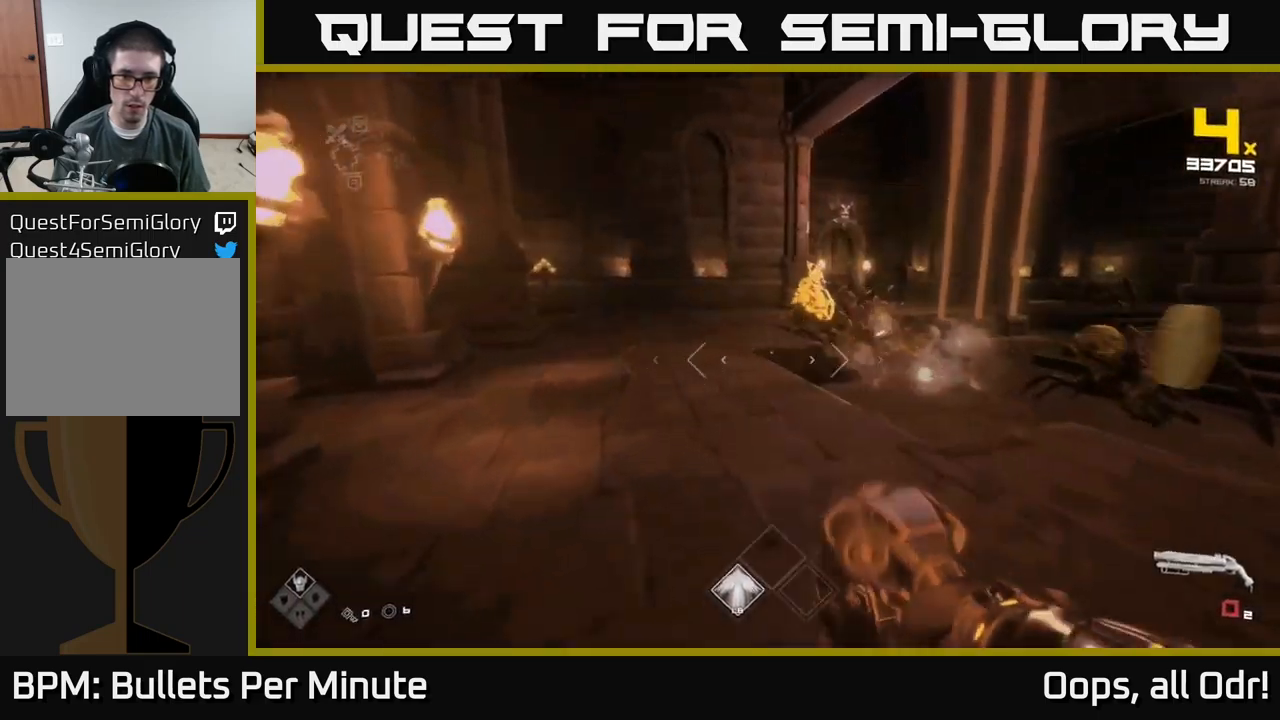
{"buttons": ["R2"], "left_stick": "up-left", "right_stick": "center", "events": [[100, "right_stick", "right"], [117, "R1", "down"], [117, "left_stick", "up-left"], [234, "R1", "up"], [284, "right_stick", "center"], [500, "R2", "down"]]}
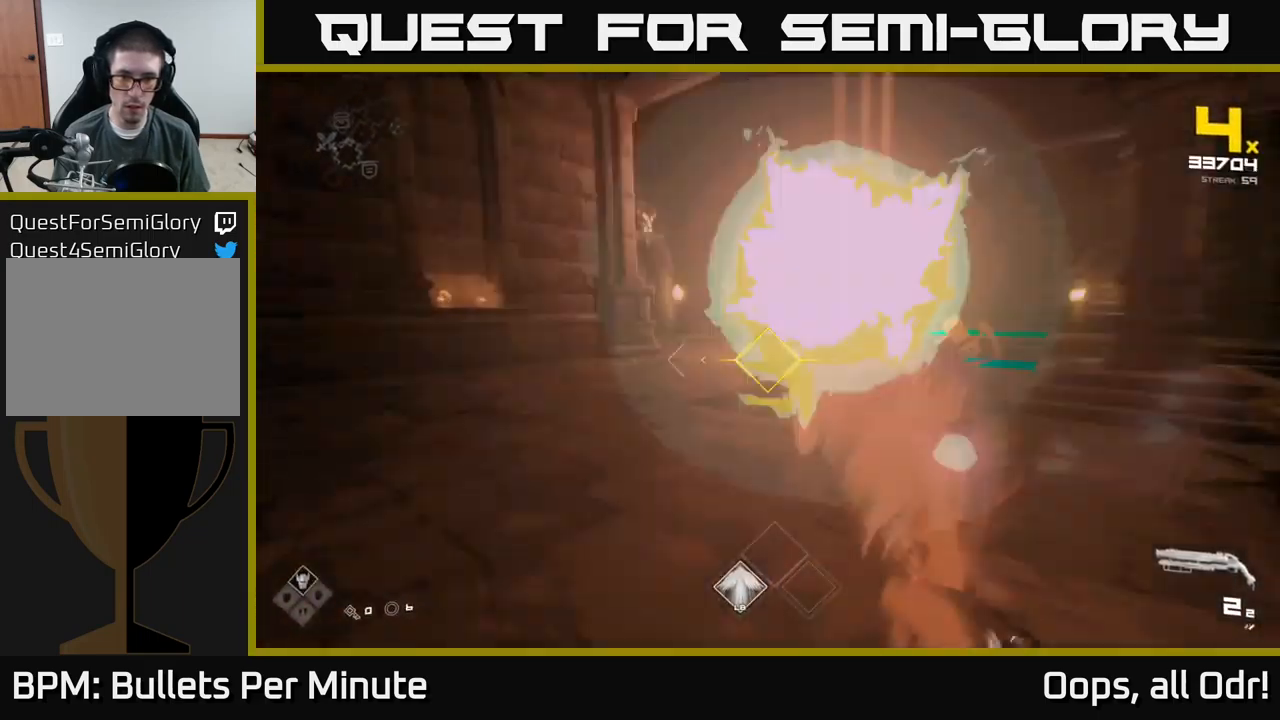
{"buttons": [], "left_stick": "left", "right_stick": "center", "events": [[117, "R2", "up"], [117, "right_stick", "right"], [267, "left_stick", "left"], [317, "R2", "down"], [417, "R2", "up"], [500, "right_stick", "center"]]}
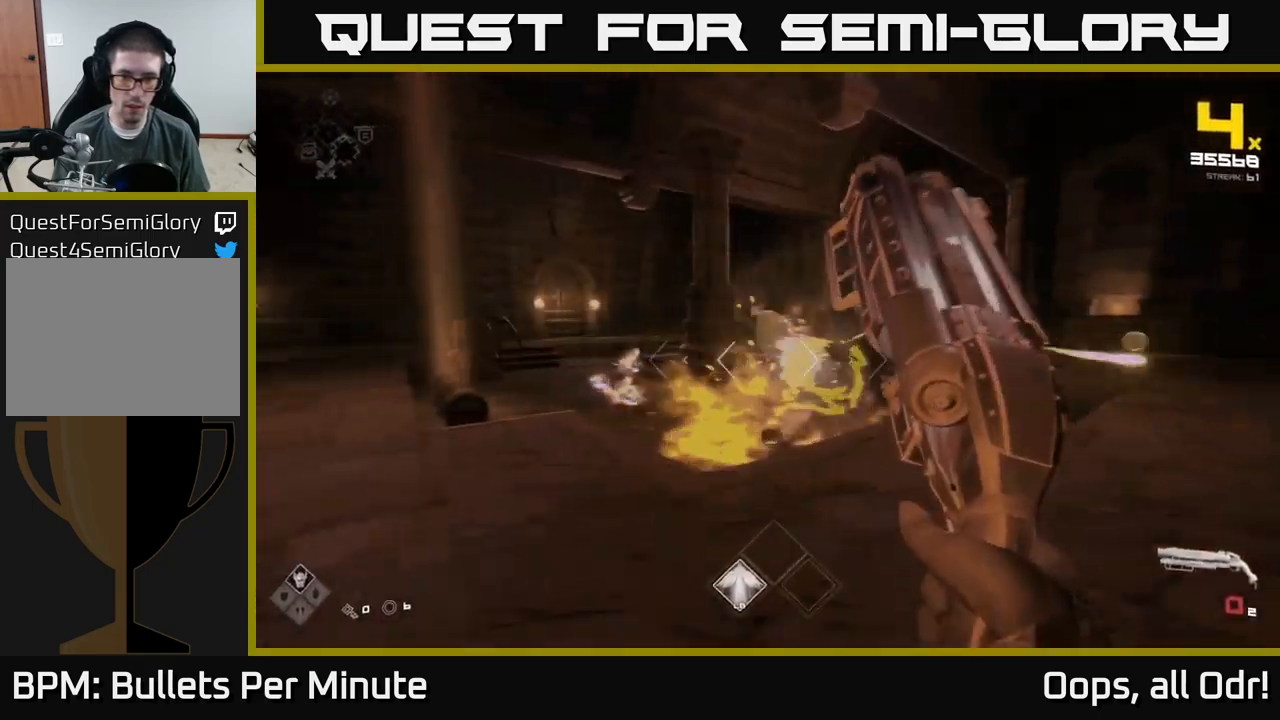
{"buttons": ["R1"], "left_stick": "up-left", "right_stick": "down-right", "events": [[50, "left_stick", "up-left"], [150, "R1", "down"], [267, "R1", "up"], [434, "right_stick", "down-right"], [484, "R1", "down"]]}
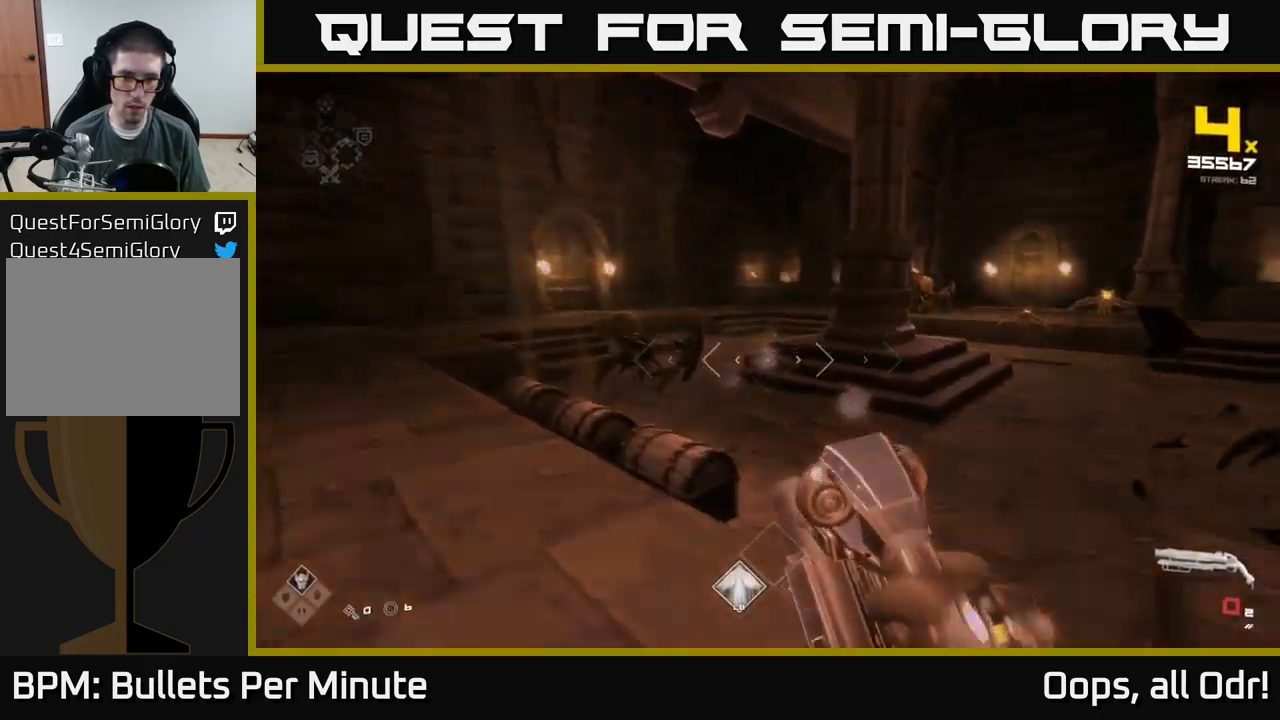
{"buttons": [], "left_stick": "left", "right_stick": "right", "events": [[17, "left_stick", "left"], [34, "right_stick", "center"], [84, "R1", "up"], [150, "left_stick", "center"], [284, "left_stick", "left"], [317, "right_stick", "up-left"], [350, "R2", "down"], [417, "left_stick", "center"], [434, "R2", "up"], [434, "right_stick", "right"], [500, "left_stick", "left"]]}
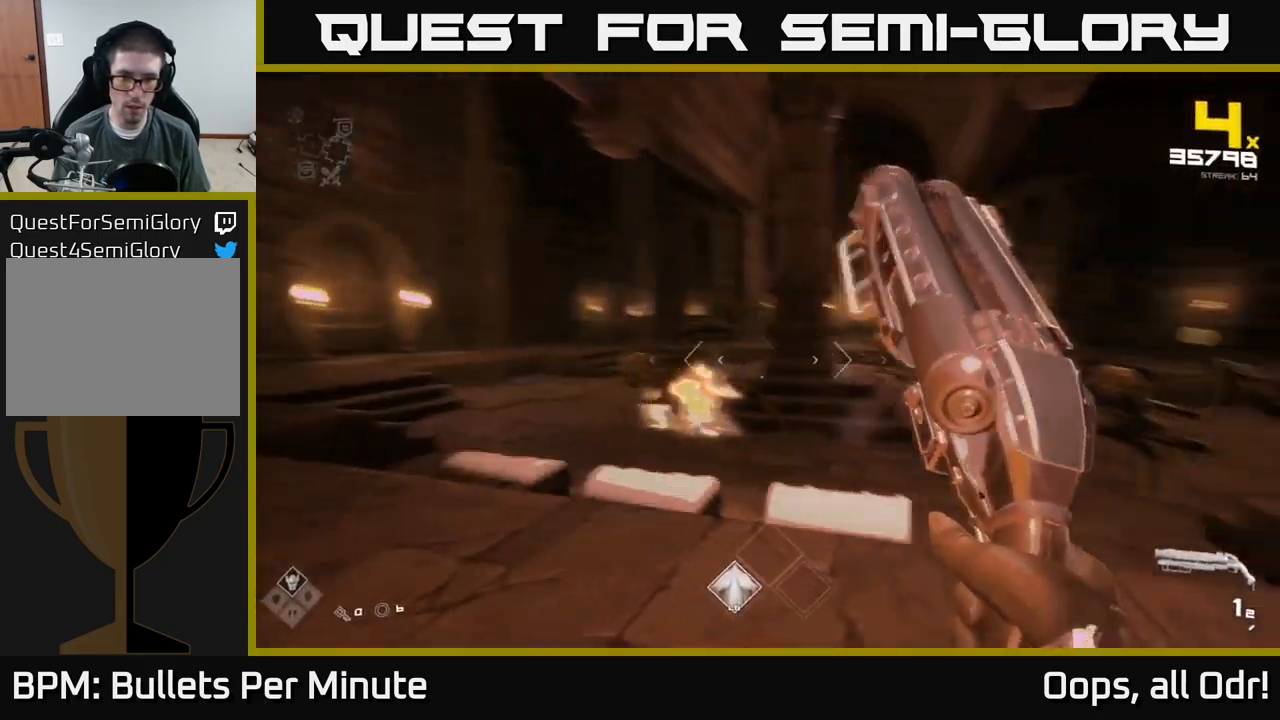
{"buttons": [], "left_stick": "left", "right_stick": "right", "events": [[184, "R2", "down"], [184, "right_stick", "center"], [250, "R2", "up"], [417, "right_stick", "right"]]}
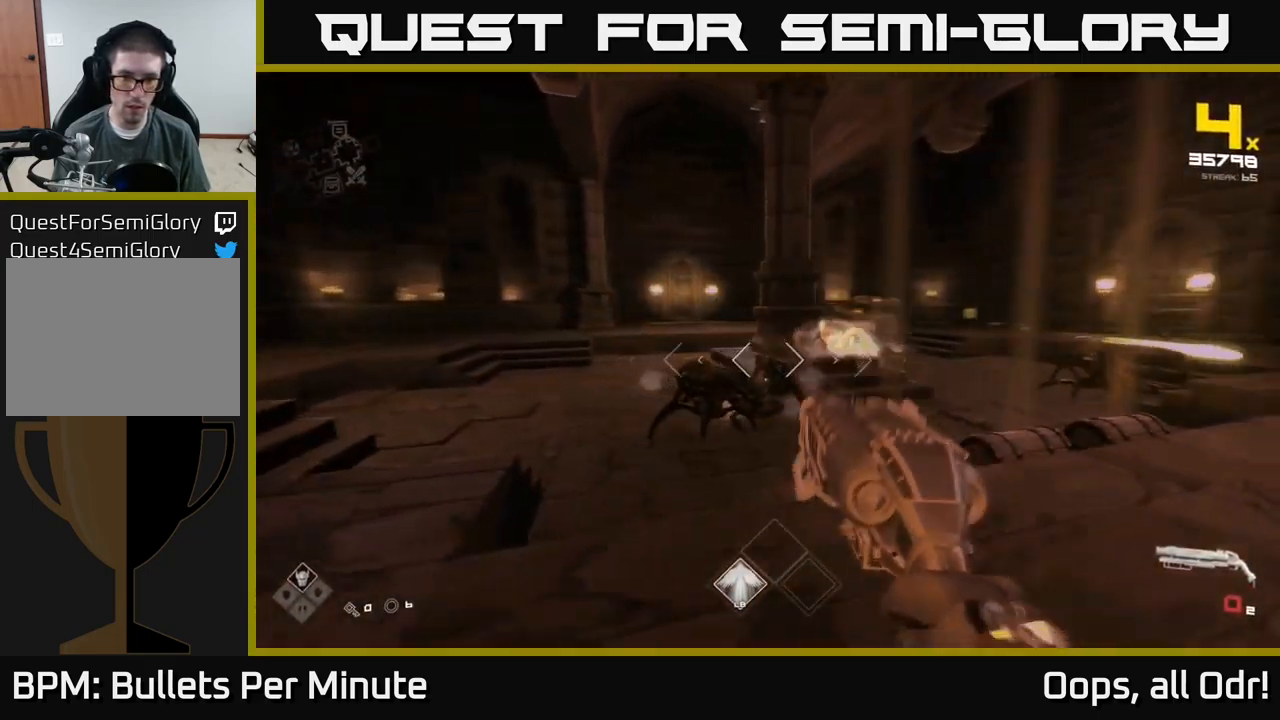
{"buttons": [], "left_stick": "left", "right_stick": "center", "events": [[34, "R1", "down"], [134, "R1", "up"], [184, "left_stick", "center"], [300, "left_stick", "left"], [317, "right_stick", "center"], [334, "R1", "down"], [450, "R1", "up"]]}
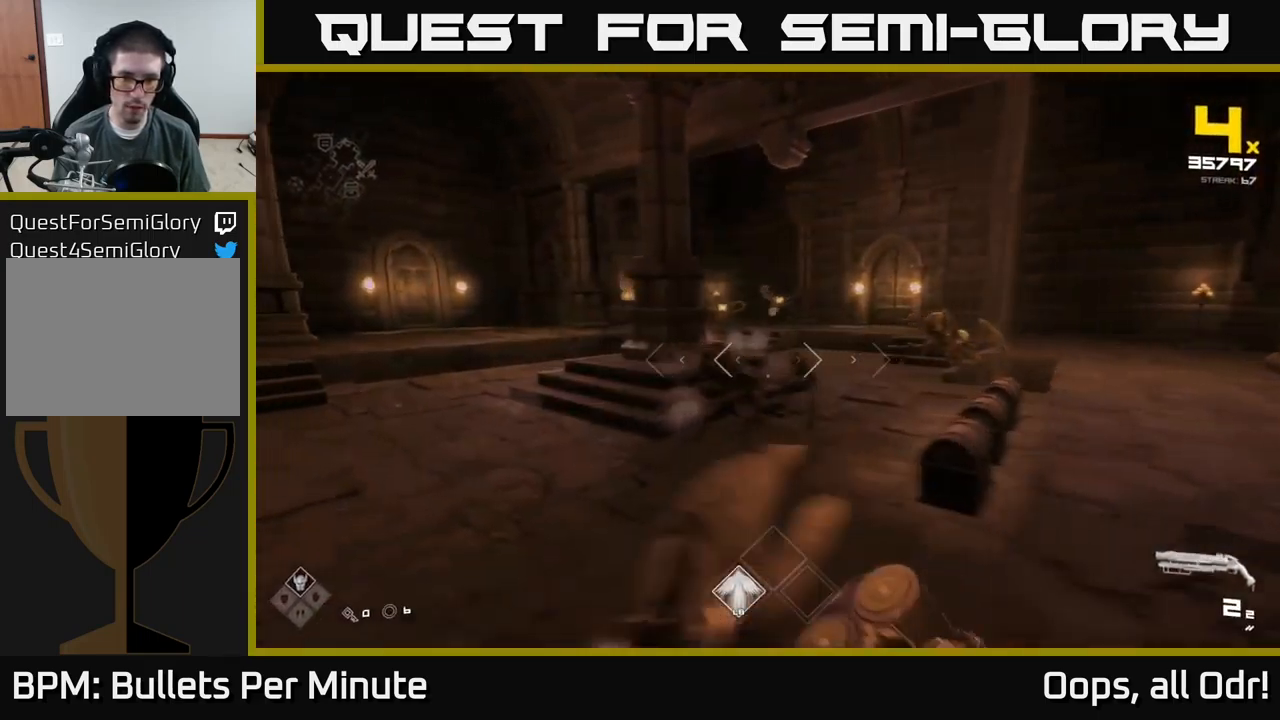
{"buttons": [], "left_stick": "left", "right_stick": "right", "events": [[67, "left_stick", "center"], [200, "R2", "down"], [217, "right_stick", "right"], [267, "left_stick", "left"], [317, "R2", "up"]]}
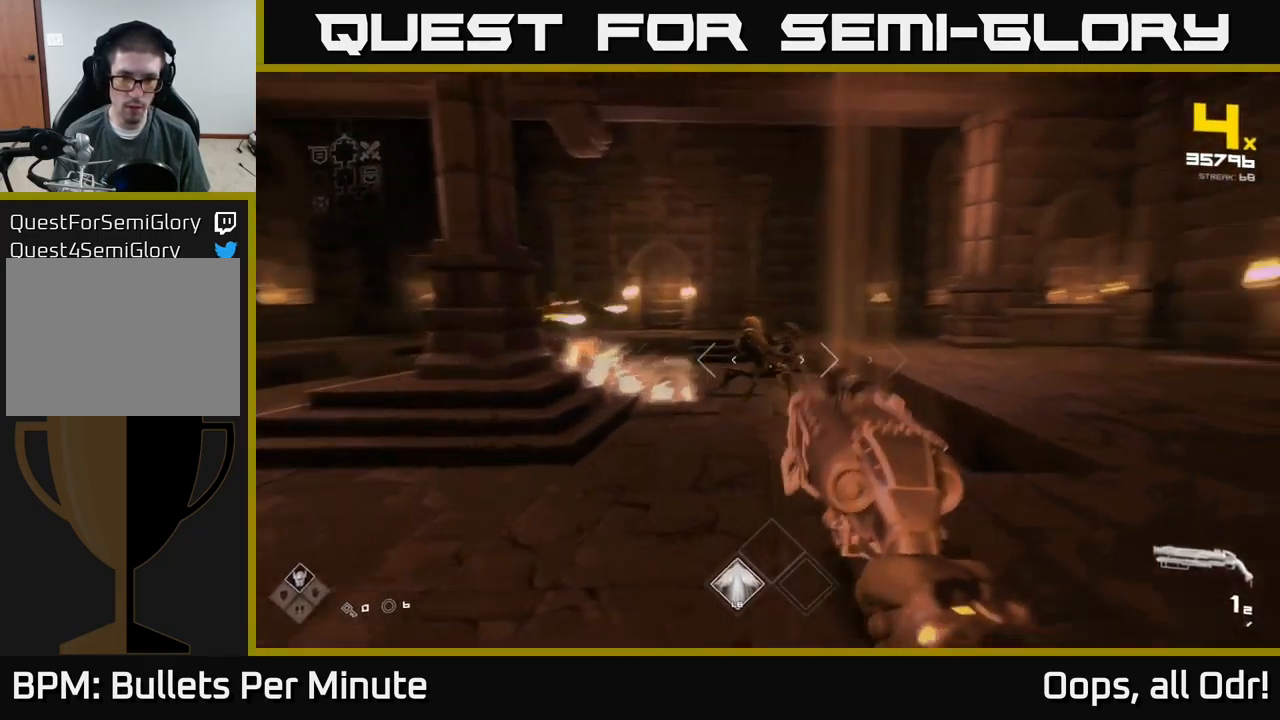
{"buttons": [], "left_stick": "left", "right_stick": "center", "events": [[17, "R2", "down"], [50, "right_stick", "center"], [134, "R2", "up"], [316, "left_stick", "up-left"], [366, "R1", "down"], [433, "right_stick", "right"], [483, "R1", "up"], [500, "left_stick", "left"], [500, "right_stick", "center"]]}
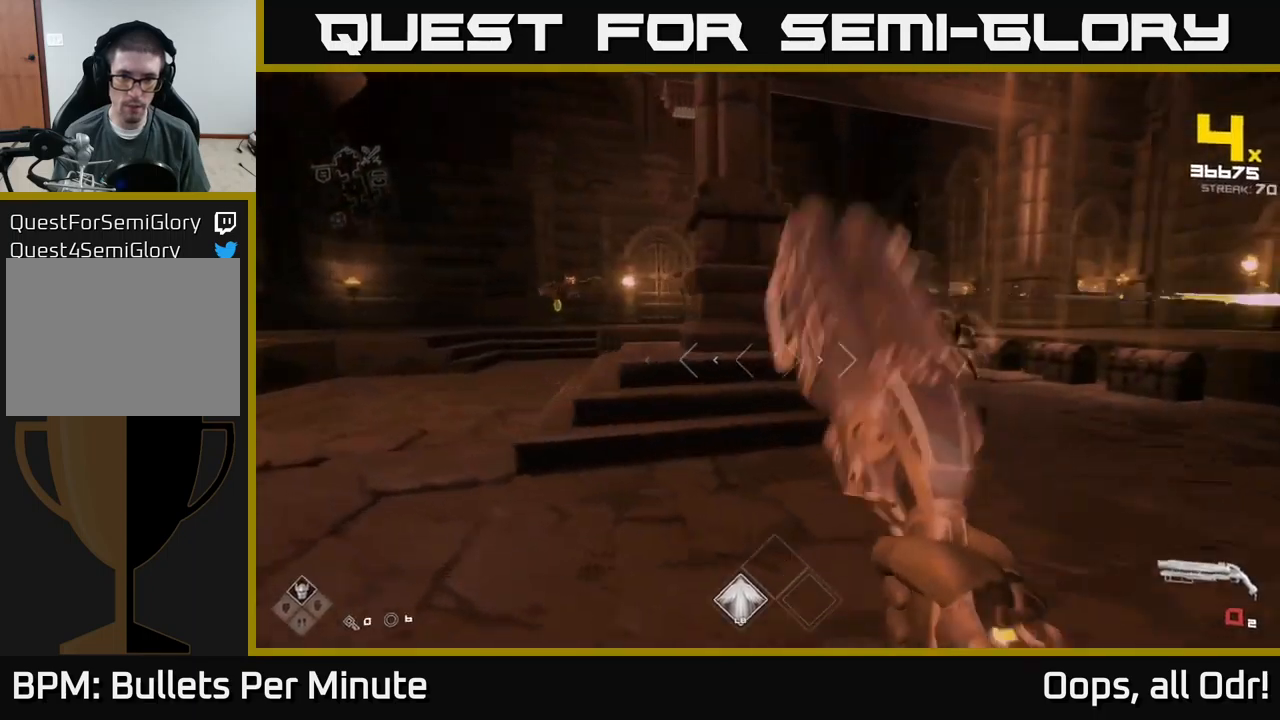
{"buttons": [], "left_stick": "center", "right_stick": "center", "events": [[200, "R1", "down"], [316, "left_stick", "up-left"], [333, "R1", "up"], [416, "left_stick", "center"]]}
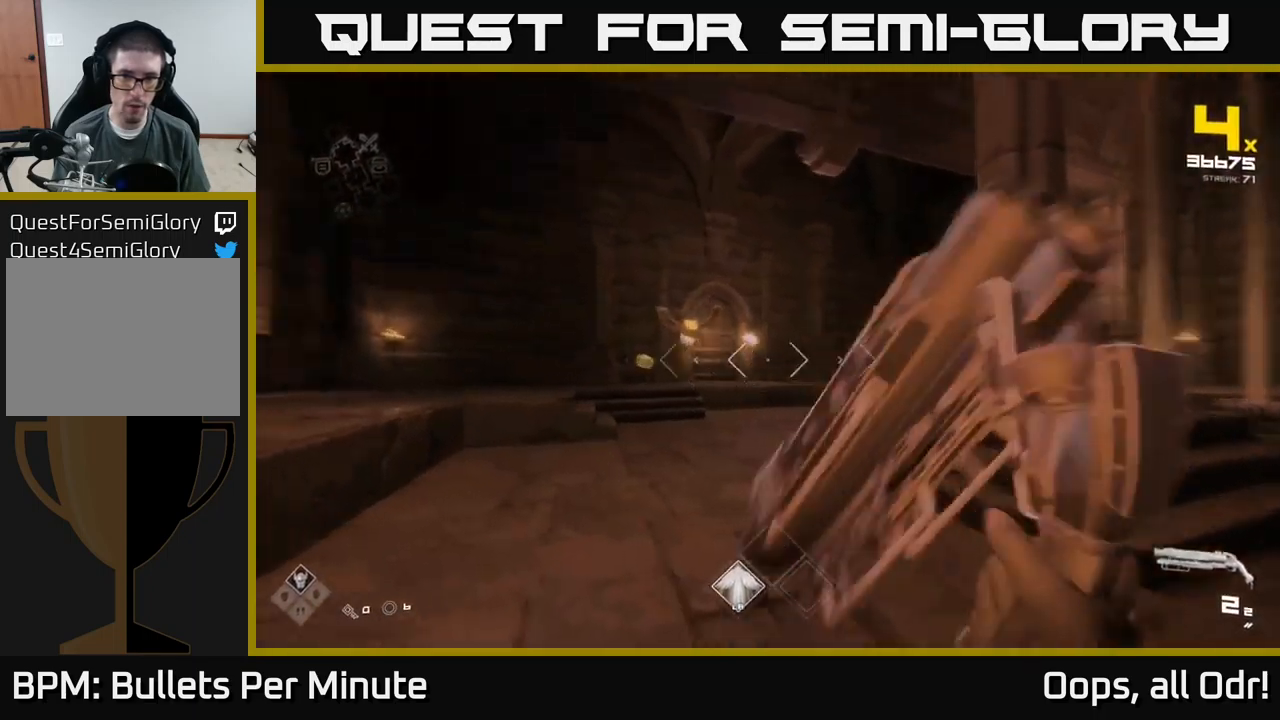
{"buttons": ["R2"], "left_stick": "left", "right_stick": "right", "events": [[16, "left_stick", "up-left"], [33, "right_stick", "left"], [100, "R2", "down"], [133, "left_stick", "up-right"], [150, "right_stick", "center"], [200, "R2", "up"], [216, "left_stick", "up-left"], [316, "right_stick", "right"], [350, "left_stick", "left"], [416, "R2", "down"]]}
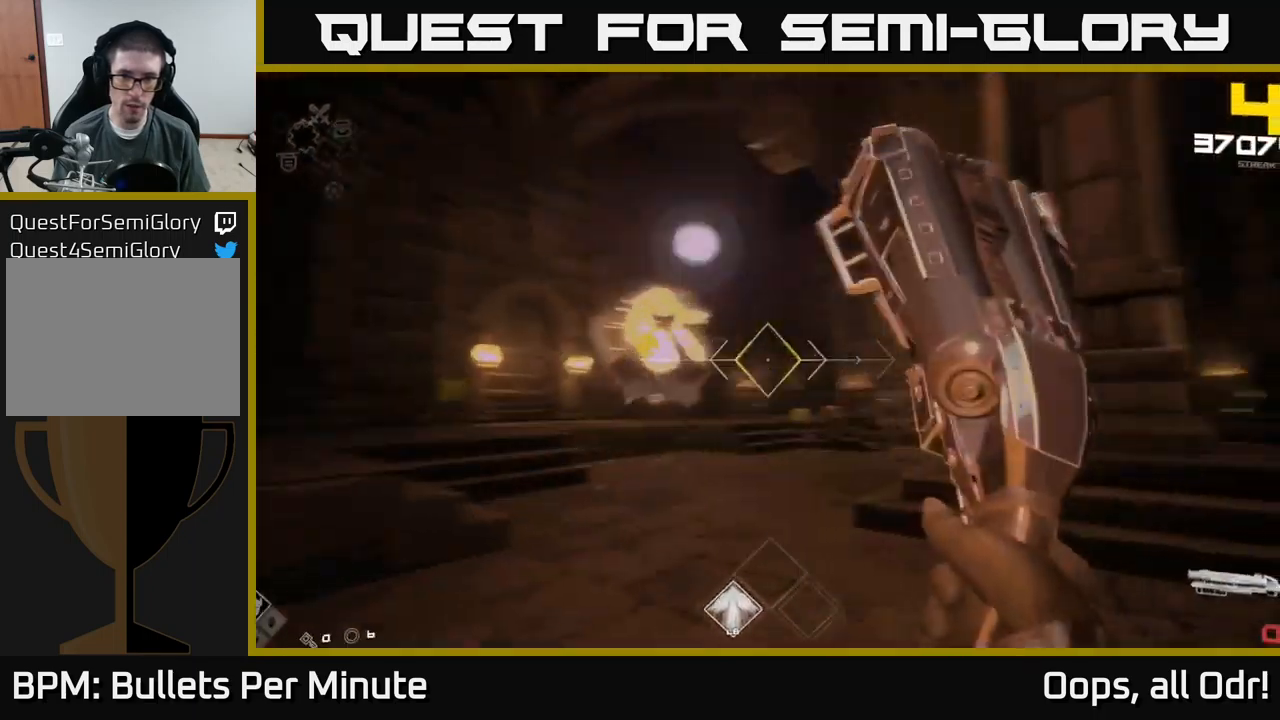
{"buttons": [], "left_stick": "center", "right_stick": "center", "events": [[50, "R2", "up"], [200, "right_stick", "center"], [300, "R1", "down"], [333, "left_stick", "center"], [366, "A", "down"], [433, "A", "up"], [433, "R1", "up"]]}